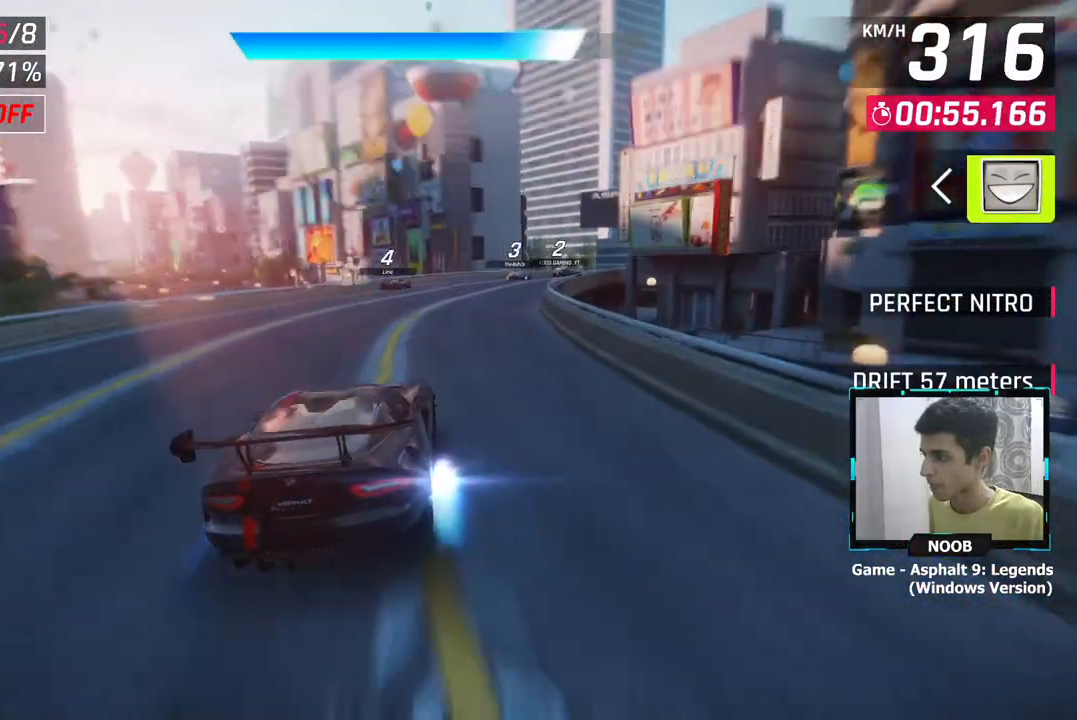
Gameplay with a controller (PlayStation layout); each line is a JSON object with the inputs held at the frame after it. "events" lists button and stick changes between this image and that frame as [ms after this image, input, new state], when the widget could be followed in between.
{"buttons": [], "left_stick": "right", "right_stick": "center", "events": []}
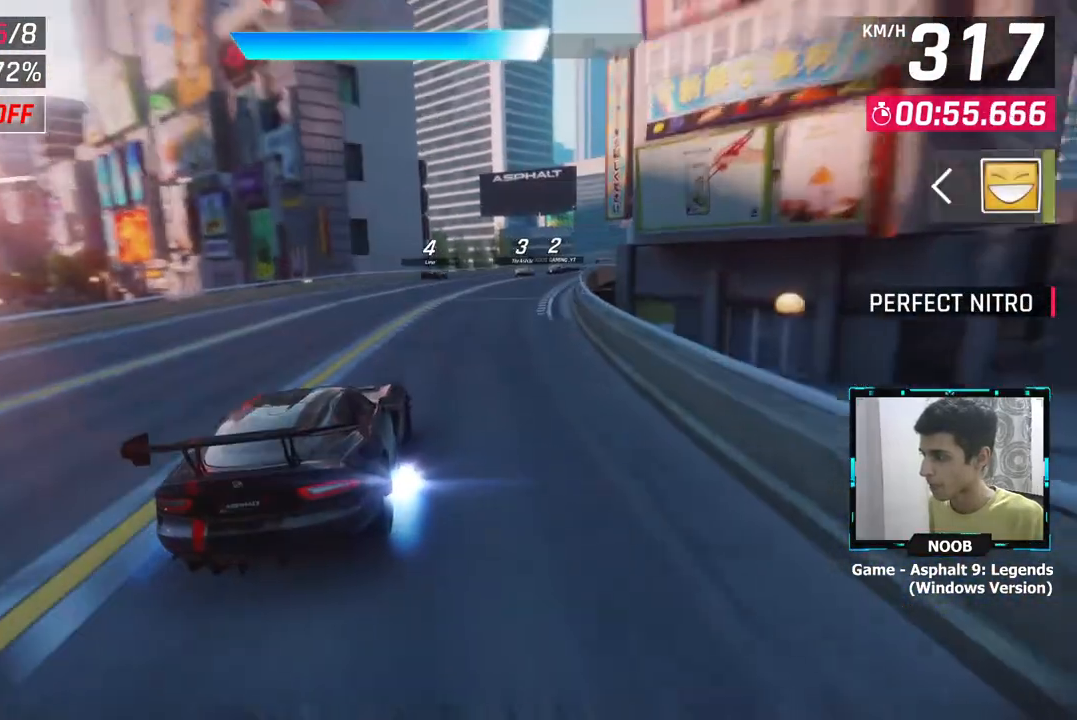
{"buttons": [], "left_stick": "right", "right_stick": "center", "events": []}
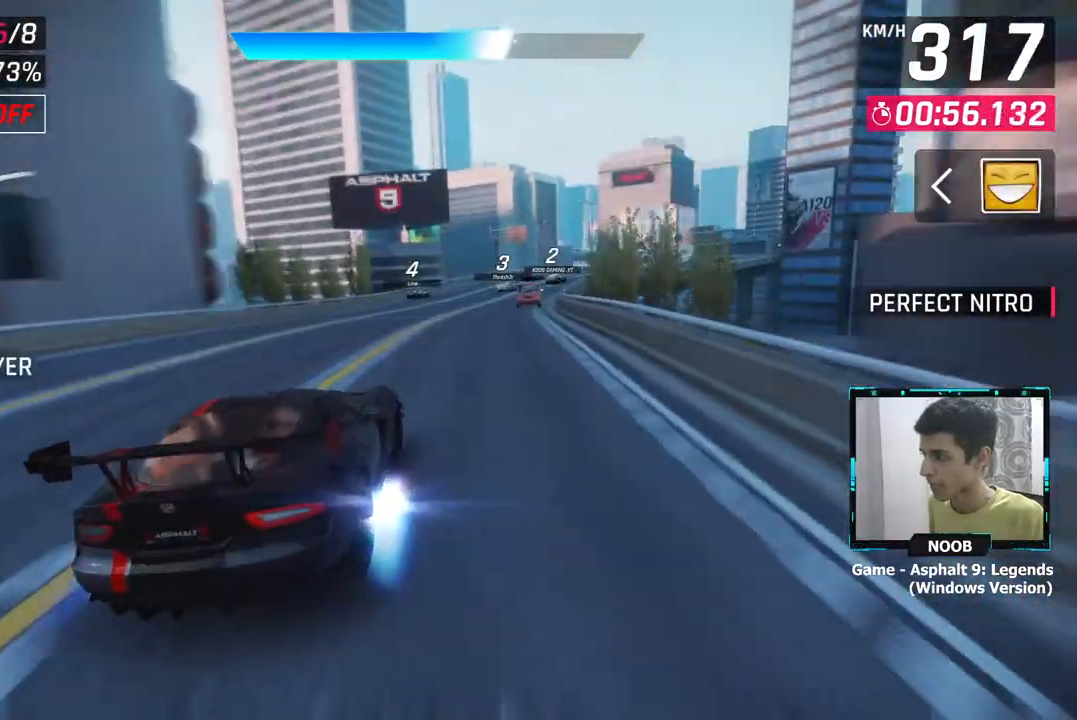
{"buttons": [], "left_stick": "right", "right_stick": "center", "events": []}
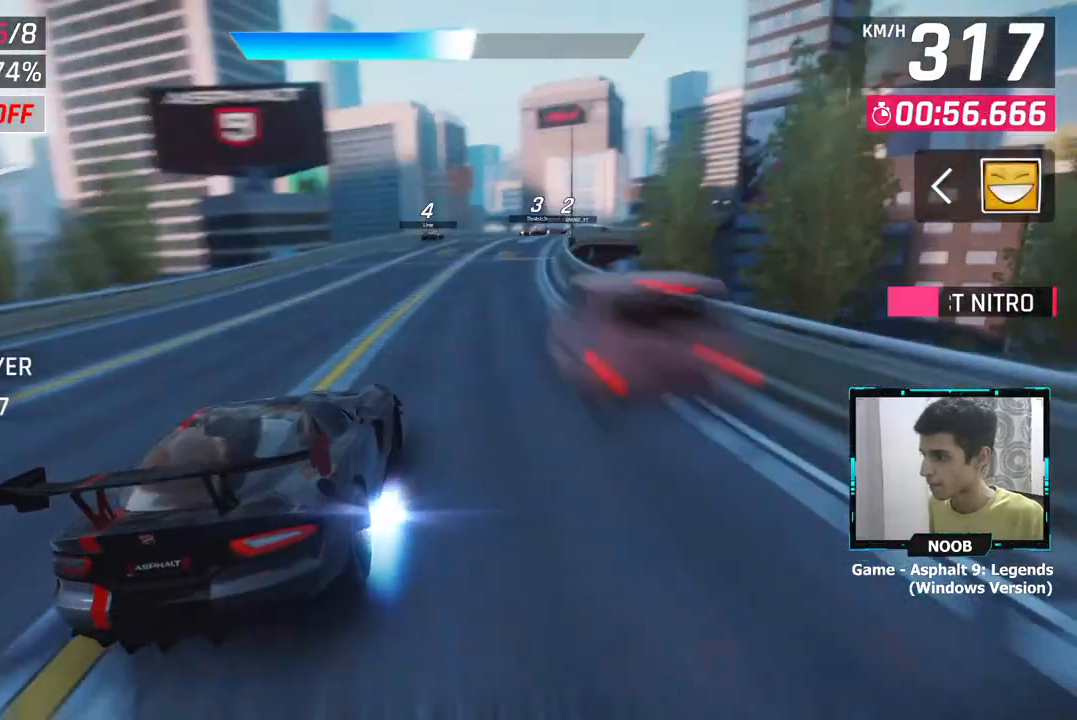
{"buttons": [], "left_stick": "up-right", "right_stick": "center", "events": [[150, "left_stick", "up-right"]]}
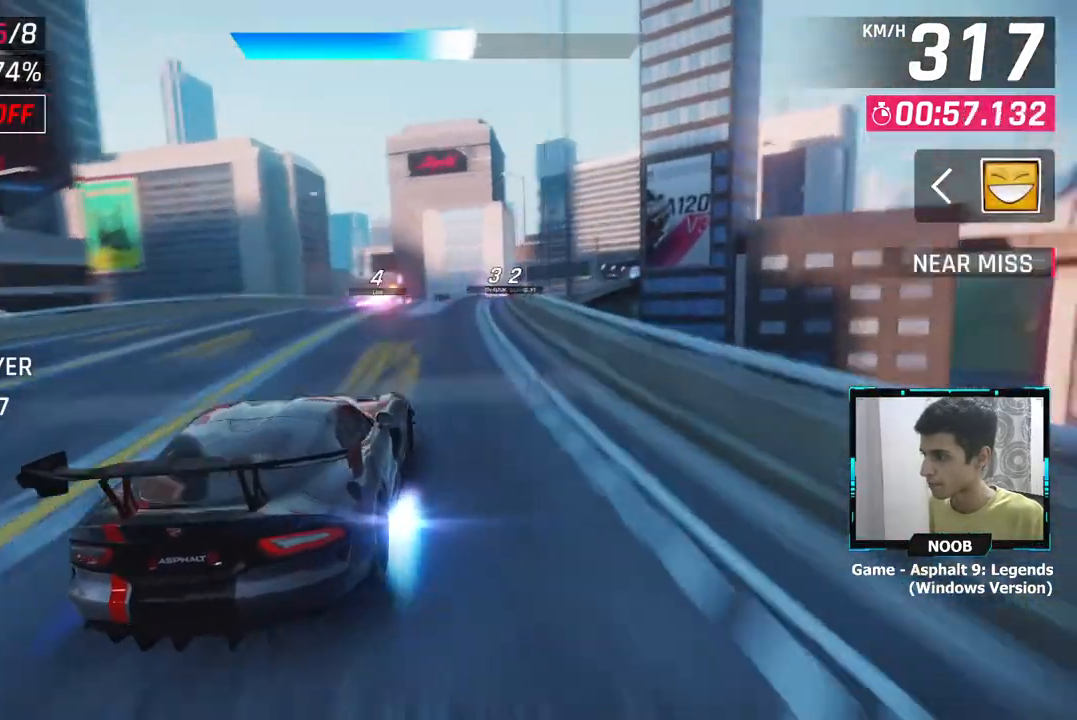
{"buttons": [], "left_stick": "up-right", "right_stick": "center", "events": []}
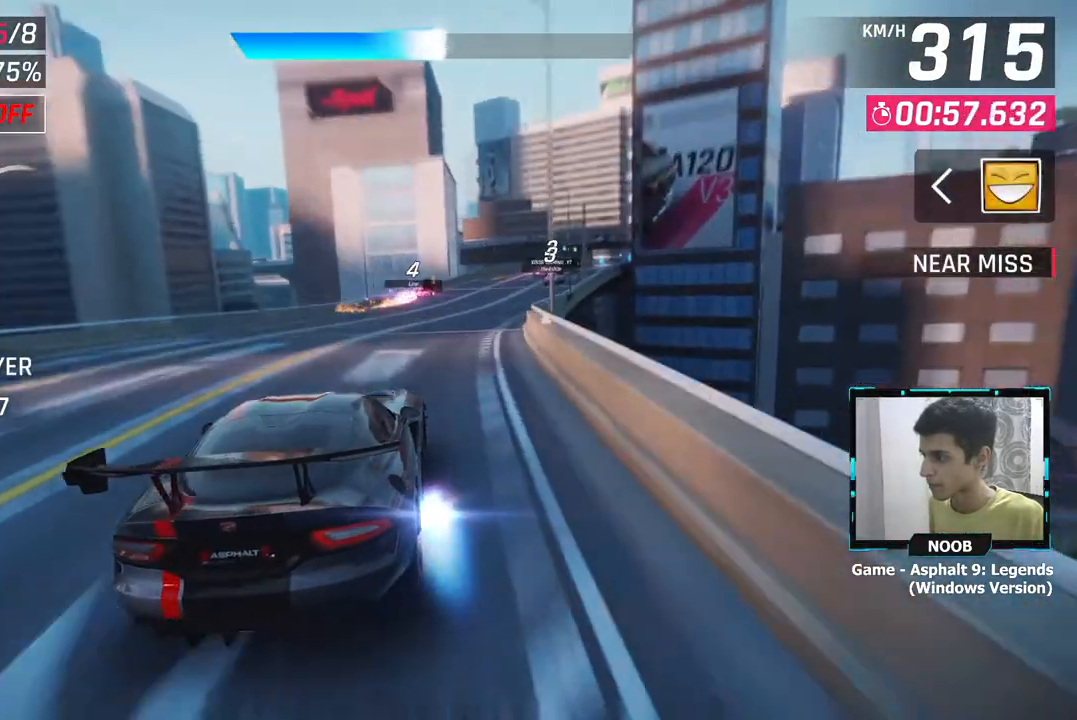
{"buttons": [], "left_stick": "up-right", "right_stick": "center", "events": []}
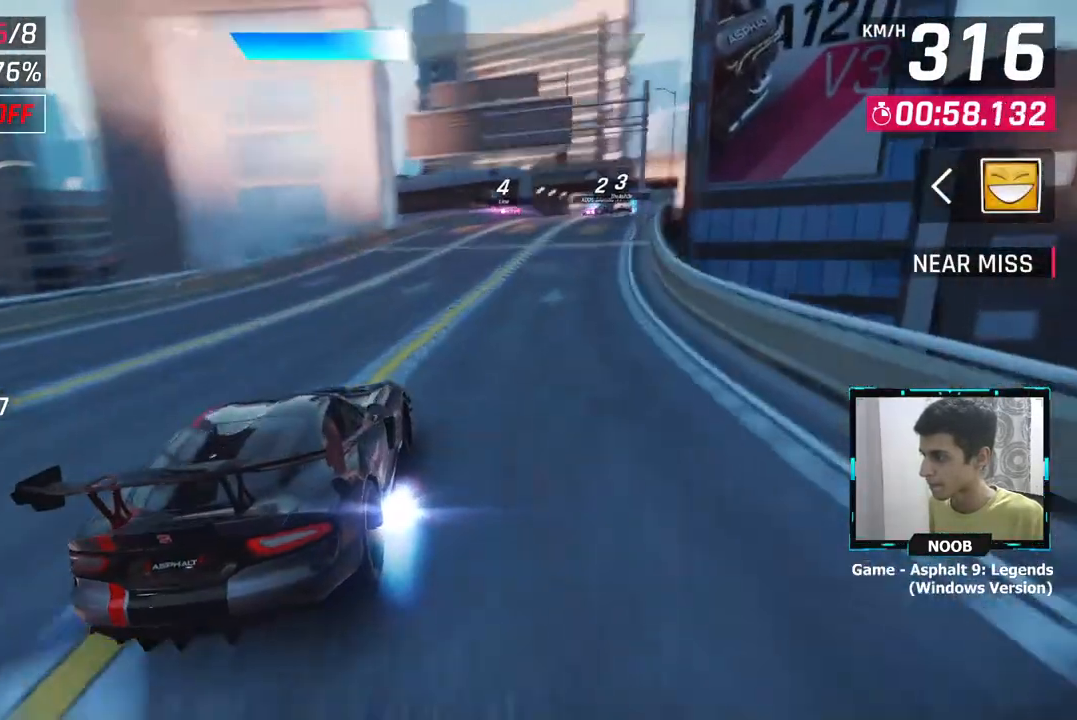
{"buttons": [], "left_stick": "up-right", "right_stick": "center", "events": []}
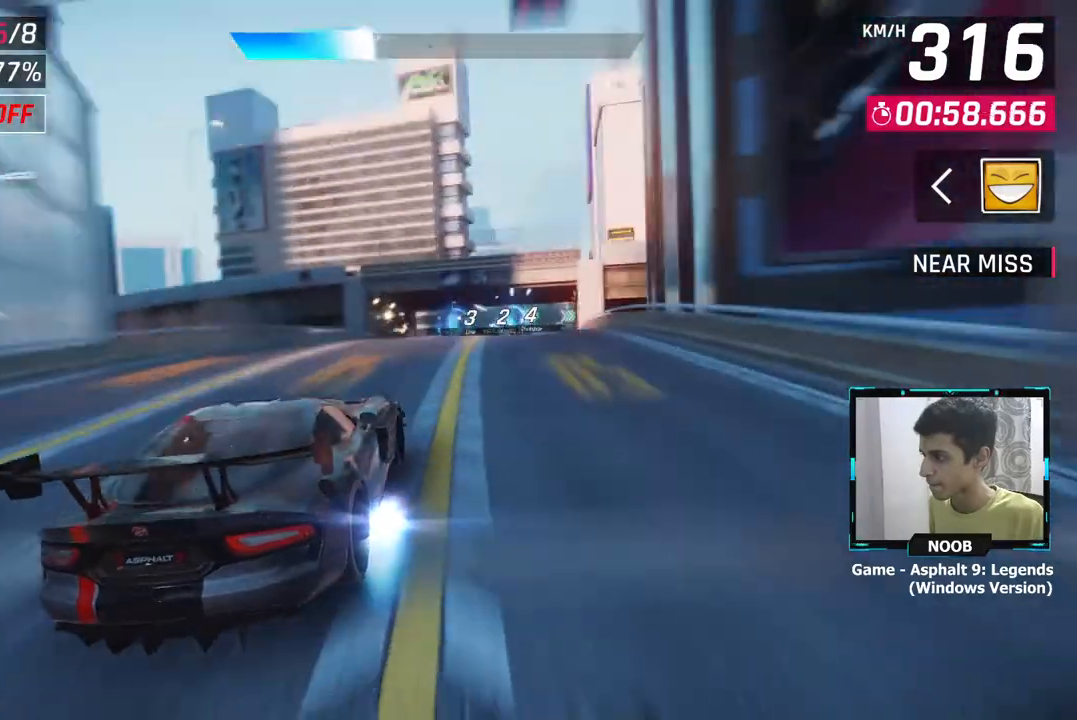
{"buttons": [], "left_stick": "up-right", "right_stick": "center", "events": [[100, "L1", "down"], [184, "CROSS", "down"], [184, "L1", "up"], [284, "CROSS", "up"]]}
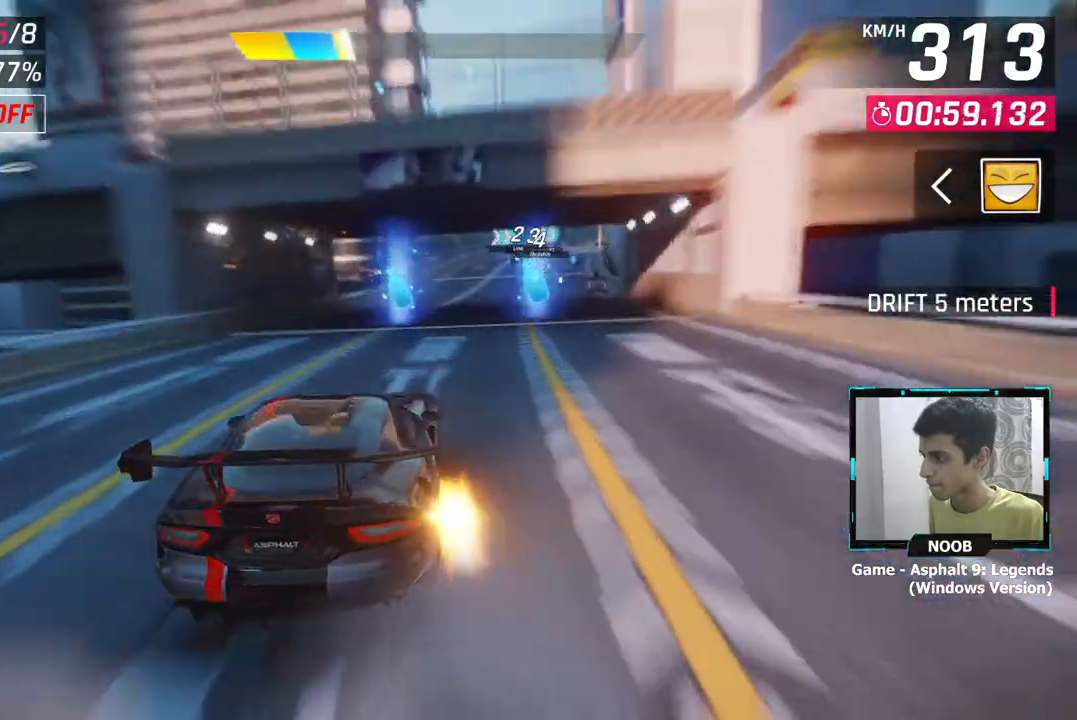
{"buttons": [], "left_stick": "up-right", "right_stick": "center", "events": [[67, "L1", "down"], [117, "CROSS", "down"], [117, "L1", "up"], [201, "CROSS", "up"]]}
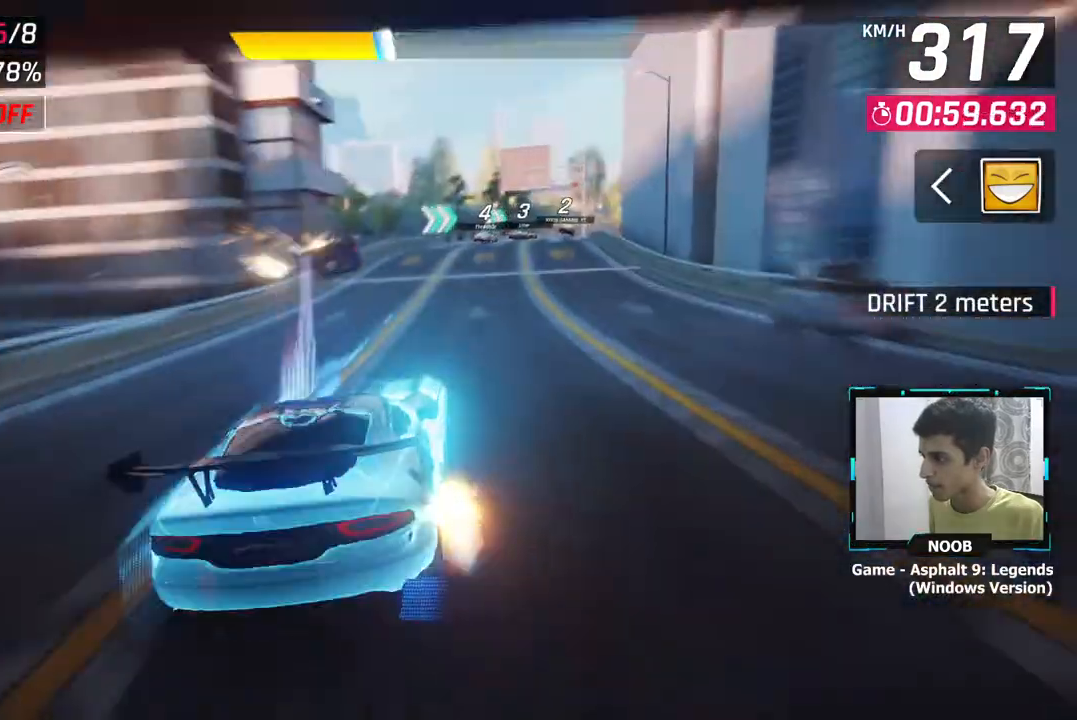
{"buttons": [], "left_stick": "center", "right_stick": "center", "events": [[500, "left_stick", "center"]]}
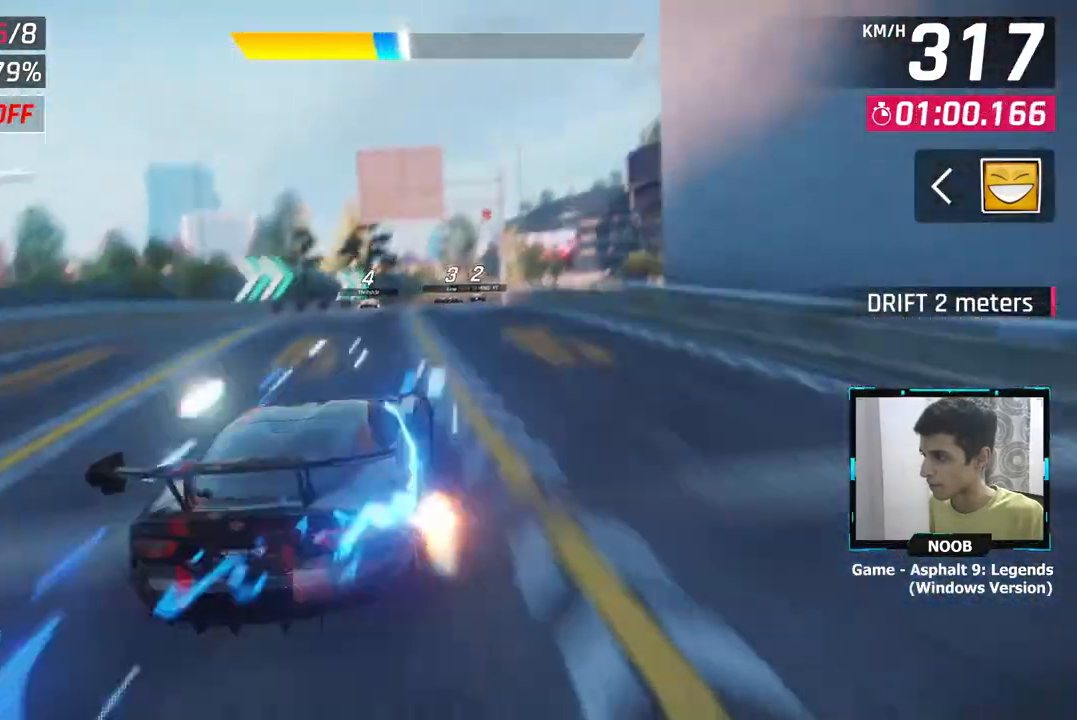
{"buttons": [], "left_stick": "center", "right_stick": "center", "events": [[184, "L1", "down"], [368, "L1", "up"]]}
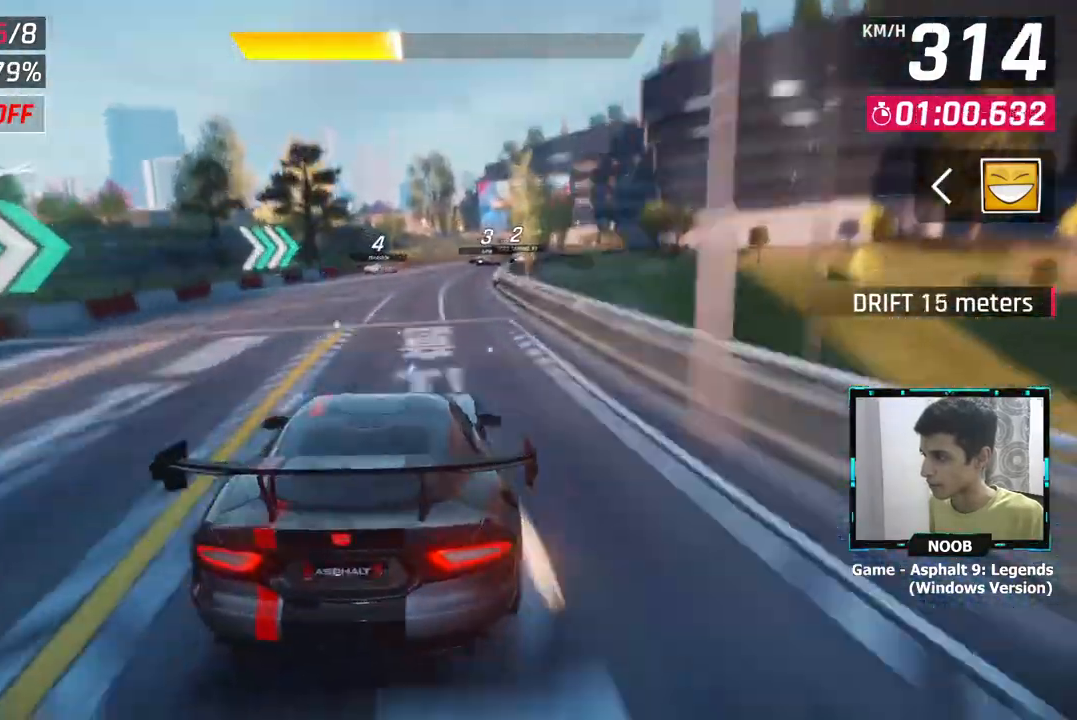
{"buttons": [], "left_stick": "right", "right_stick": "center", "events": [[33, "CROSS", "down"], [100, "CROSS", "up"], [133, "left_stick", "right"]]}
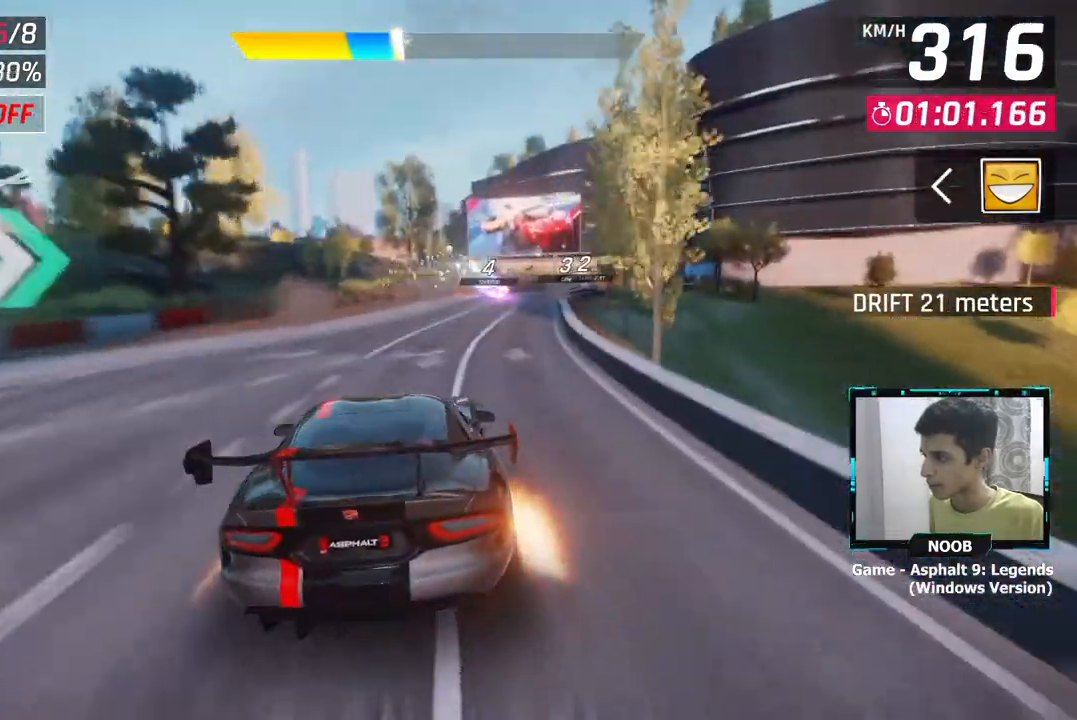
{"buttons": [], "left_stick": "right", "right_stick": "center", "events": [[167, "CROSS", "down"], [217, "CROSS", "up"]]}
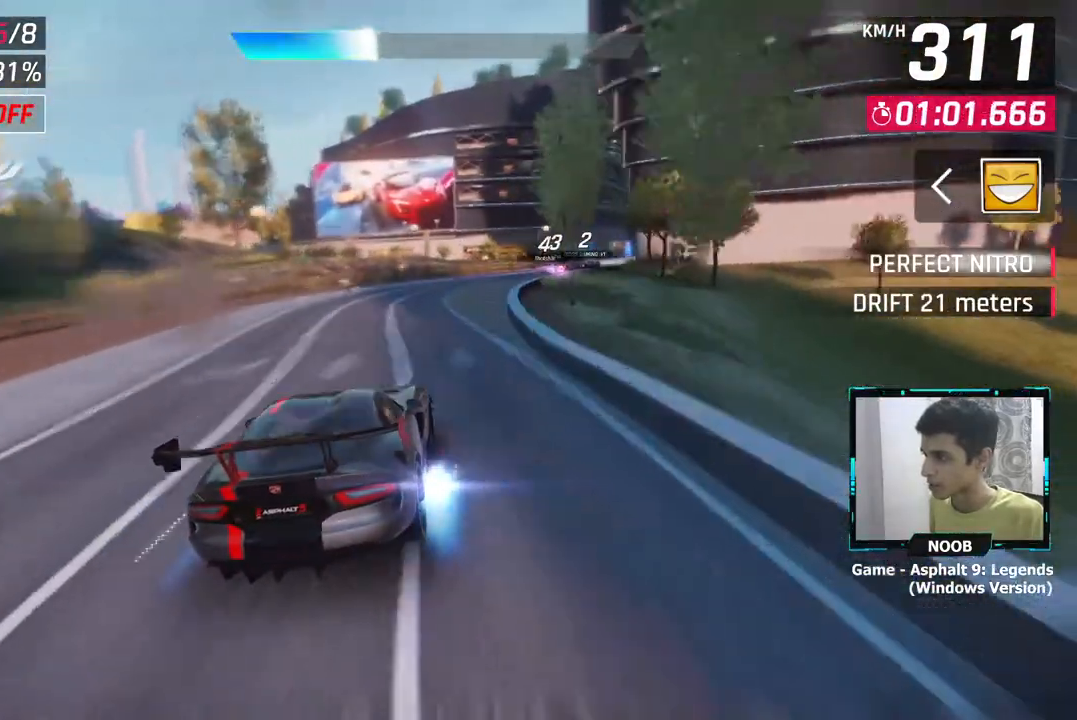
{"buttons": [], "left_stick": "up-right", "right_stick": "center", "events": [[400, "left_stick", "up-right"]]}
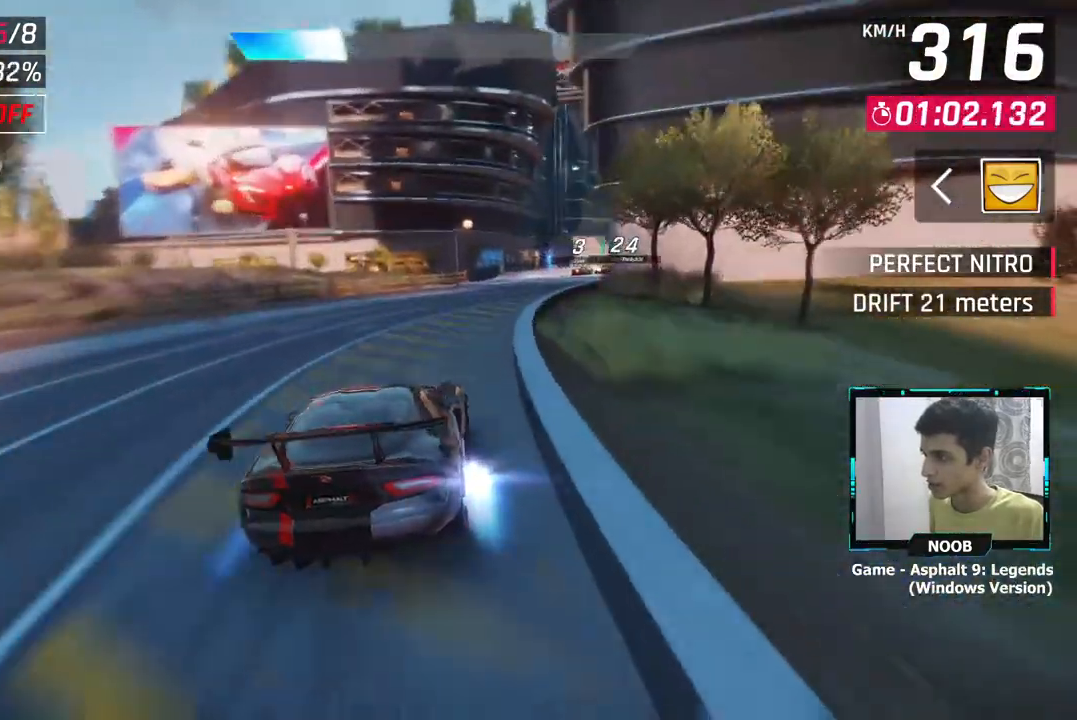
{"buttons": [], "left_stick": "up-right", "right_stick": "center", "events": []}
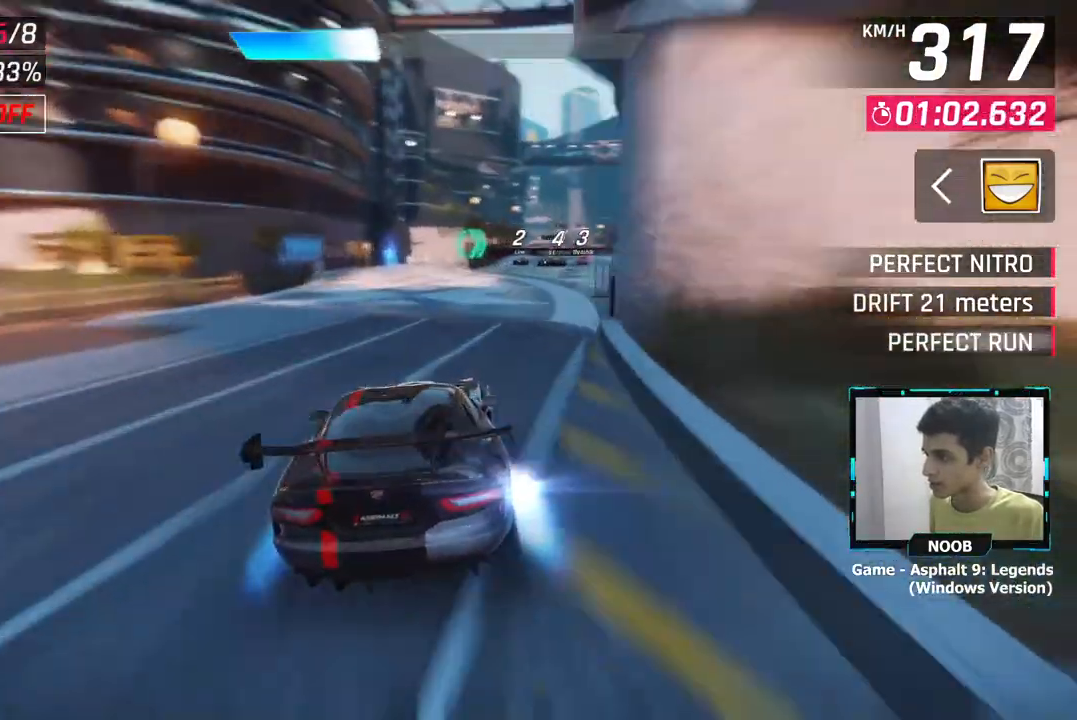
{"buttons": [], "left_stick": "center", "right_stick": "center", "events": [[267, "left_stick", "center"], [384, "L1", "down"], [500, "L1", "up"]]}
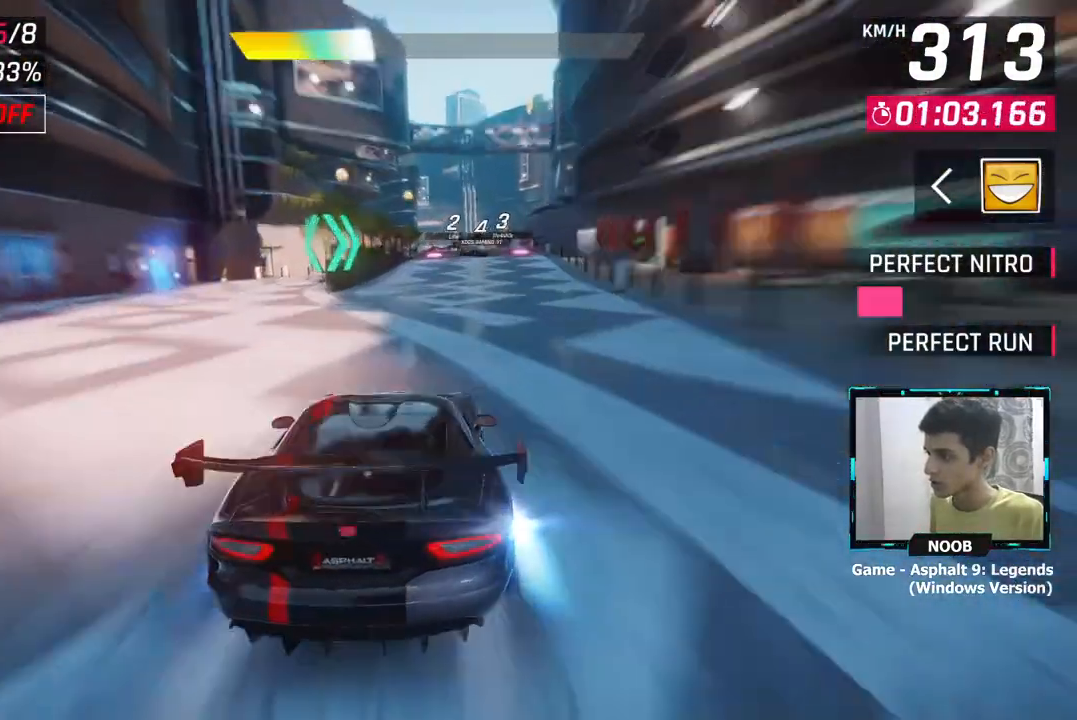
{"buttons": [], "left_stick": "center", "right_stick": "center", "events": [[51, "CROSS", "down"], [151, "left_stick", "right"], [167, "CROSS", "up"], [351, "left_stick", "center"]]}
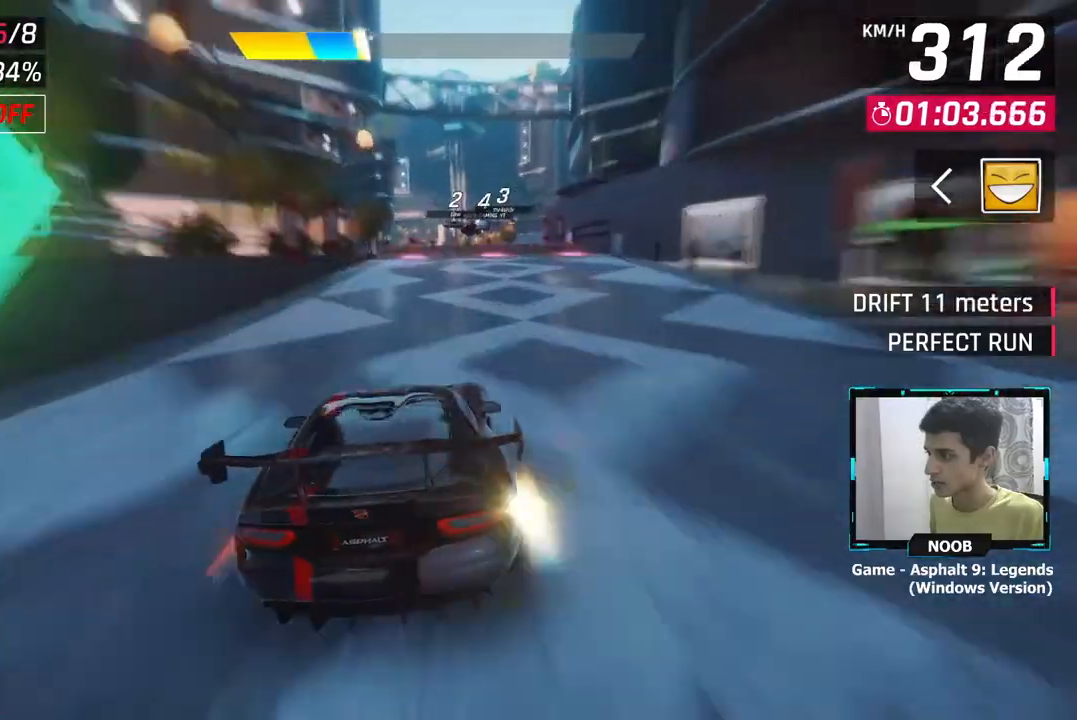
{"buttons": [], "left_stick": "center", "right_stick": "center", "events": [[67, "L1", "down"], [133, "CROSS", "down"], [167, "L1", "up"], [250, "CROSS", "up"], [250, "left_stick", "right"], [367, "left_stick", "center"]]}
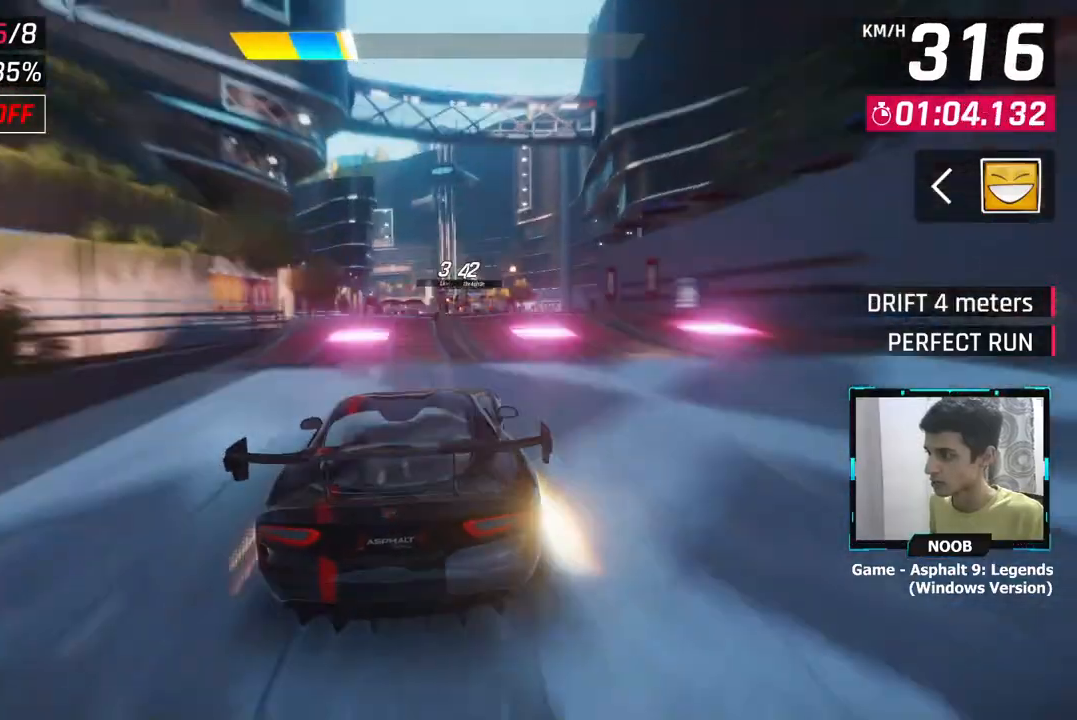
{"buttons": ["CROSS"], "left_stick": "up-right", "right_stick": "center", "events": [[134, "L1", "down"], [201, "L1", "up"], [251, "left_stick", "up-left"], [284, "L1", "down"], [317, "CROSS", "down"], [384, "L1", "up"], [418, "left_stick", "up-right"], [451, "CROSS", "up"], [501, "CROSS", "down"]]}
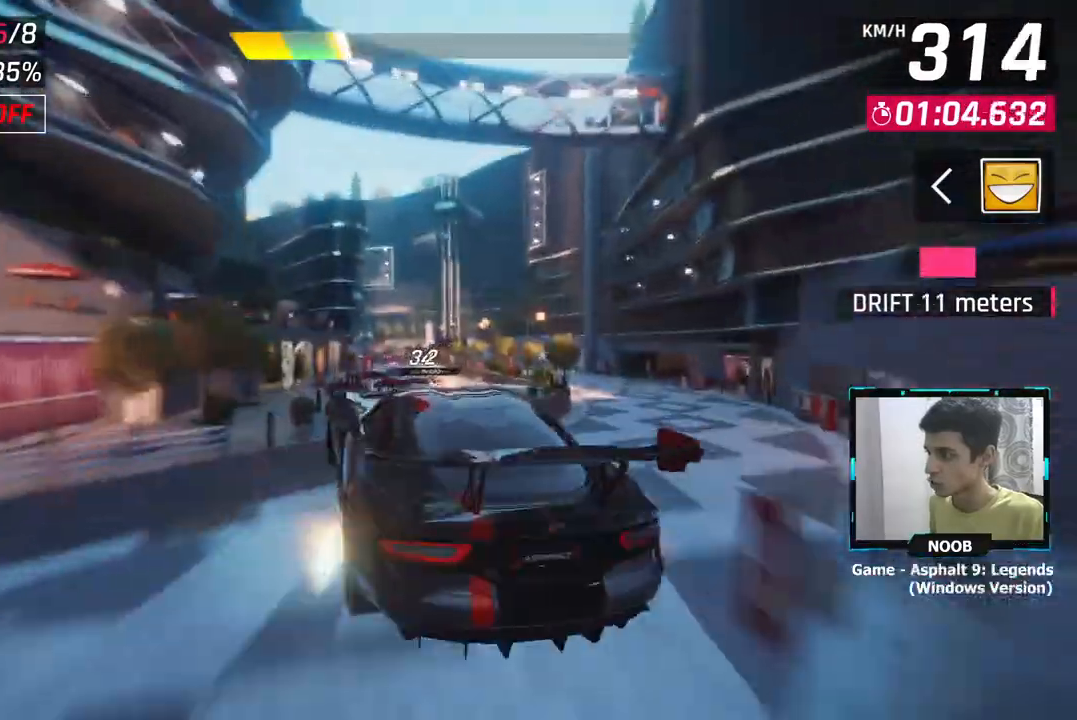
{"buttons": [], "left_stick": "up-left", "right_stick": "center", "events": [[100, "CROSS", "up"], [184, "CROSS", "down"], [184, "left_stick", "up-left"], [284, "CROSS", "up"], [334, "CROSS", "down"], [450, "CROSS", "up"]]}
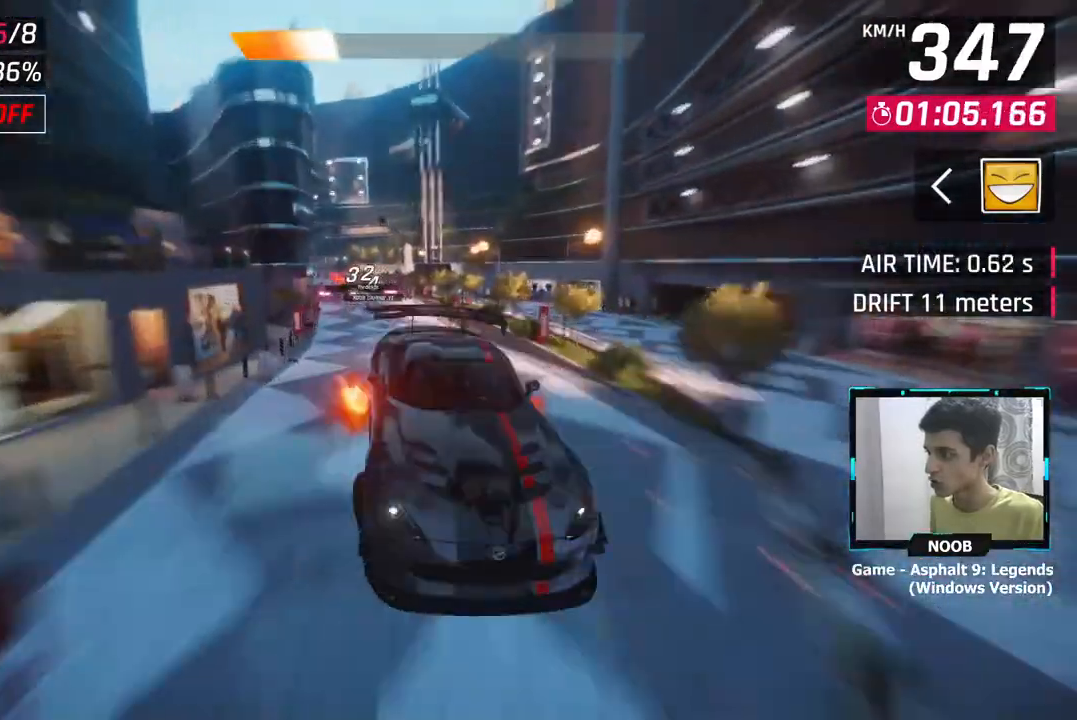
{"buttons": [], "left_stick": "center", "right_stick": "center", "events": [[234, "L1", "down"], [317, "left_stick", "center"], [334, "L1", "up"]]}
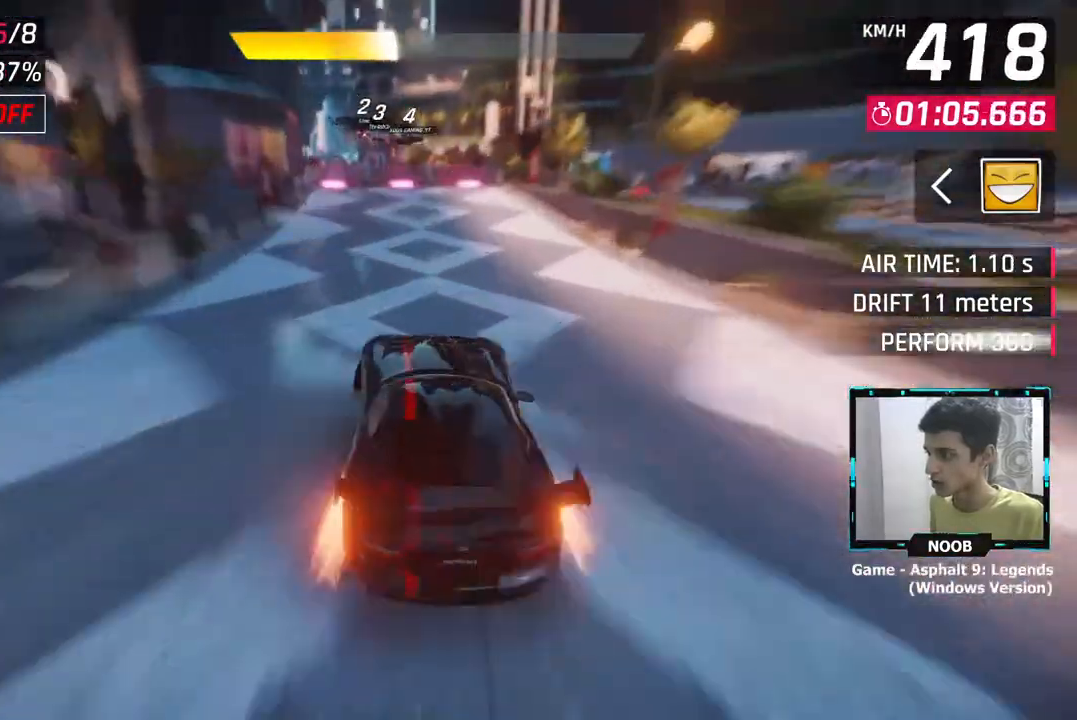
{"buttons": ["CROSS"], "left_stick": "center", "right_stick": "center", "events": [[317, "CROSS", "down"], [417, "CROSS", "up"], [484, "CROSS", "down"]]}
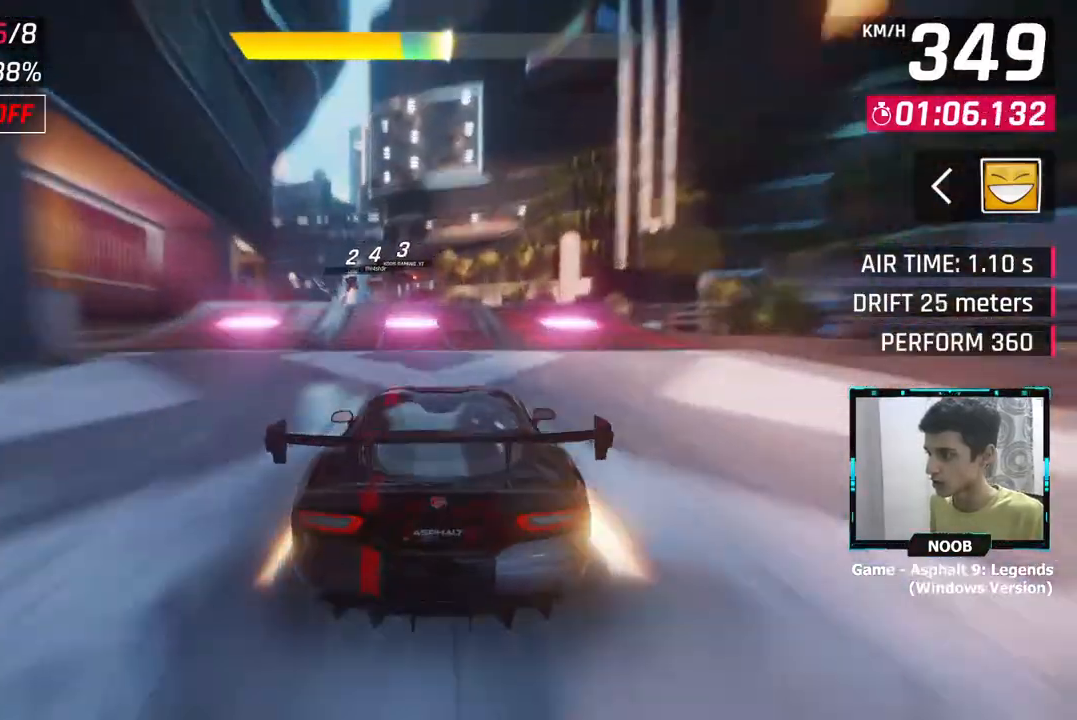
{"buttons": [], "left_stick": "left", "right_stick": "center", "events": [[84, "CROSS", "up"], [151, "CROSS", "down"], [151, "left_stick", "left"], [251, "CROSS", "up"]]}
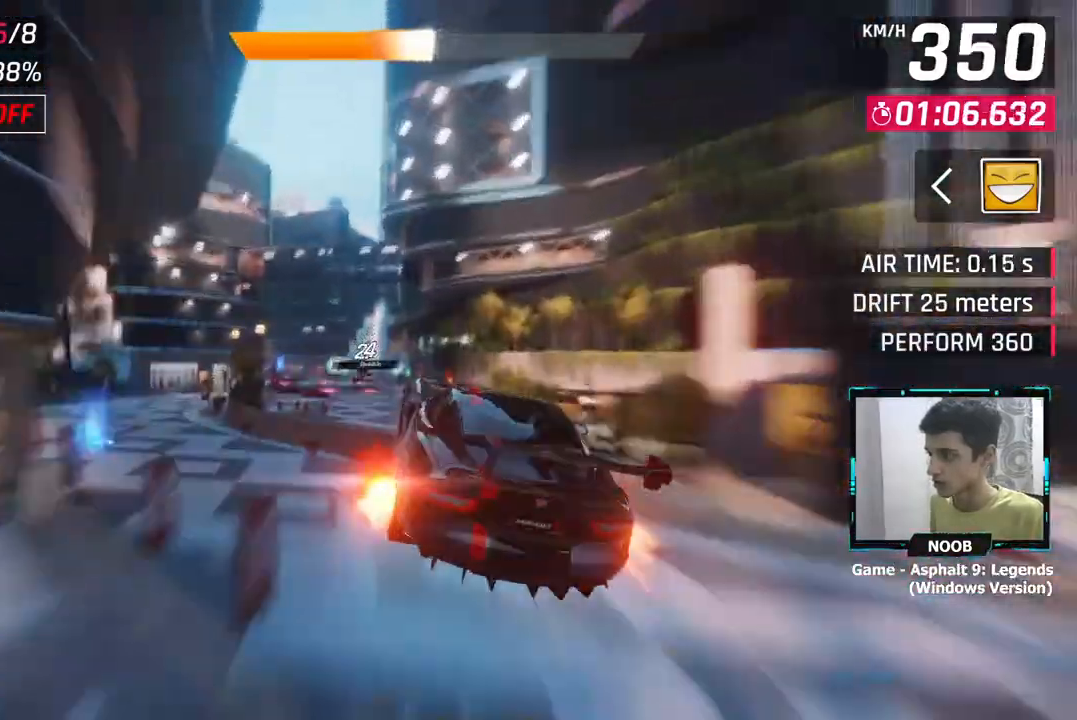
{"buttons": [], "left_stick": "left", "right_stick": "center", "events": []}
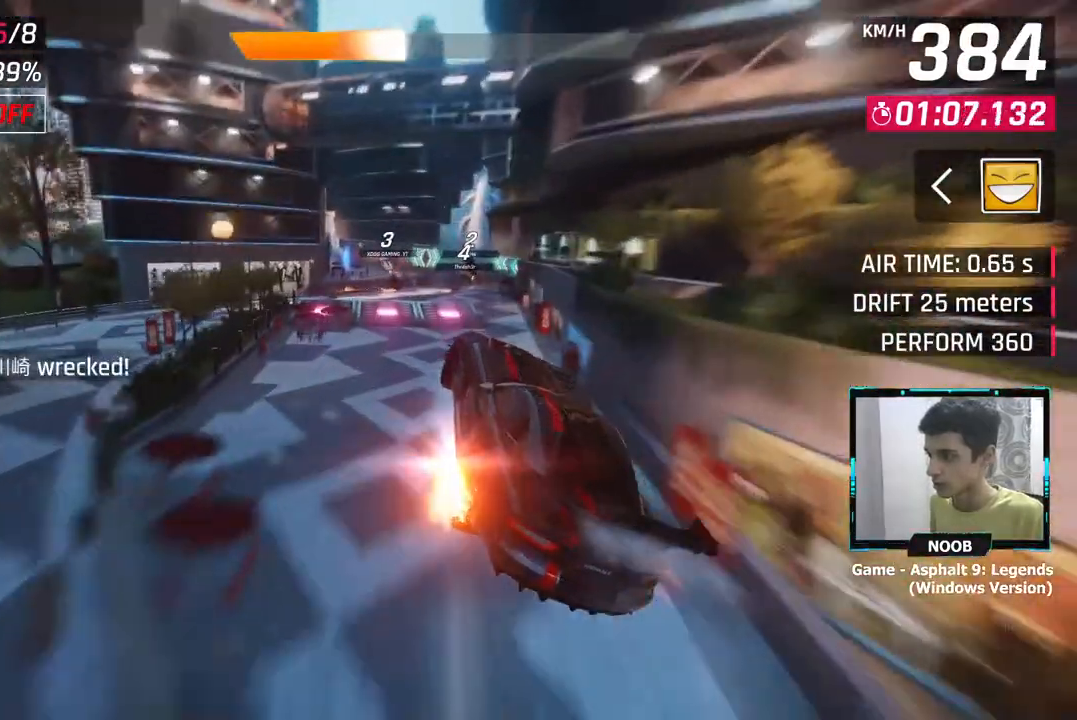
{"buttons": ["L1"], "left_stick": "left", "right_stick": "center", "events": [[301, "L1", "down"], [384, "L1", "up"], [468, "L1", "down"]]}
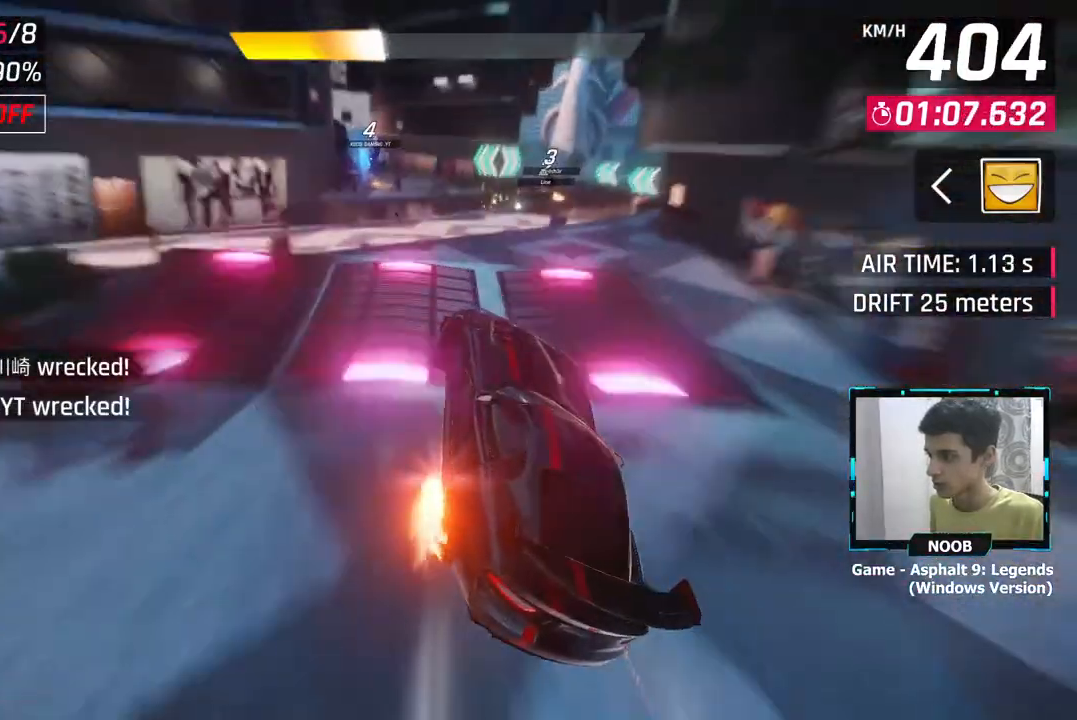
{"buttons": [], "left_stick": "left", "right_stick": "center", "events": [[83, "L1", "up"], [150, "CROSS", "down"], [267, "CROSS", "up"], [367, "CROSS", "down"], [467, "CROSS", "up"]]}
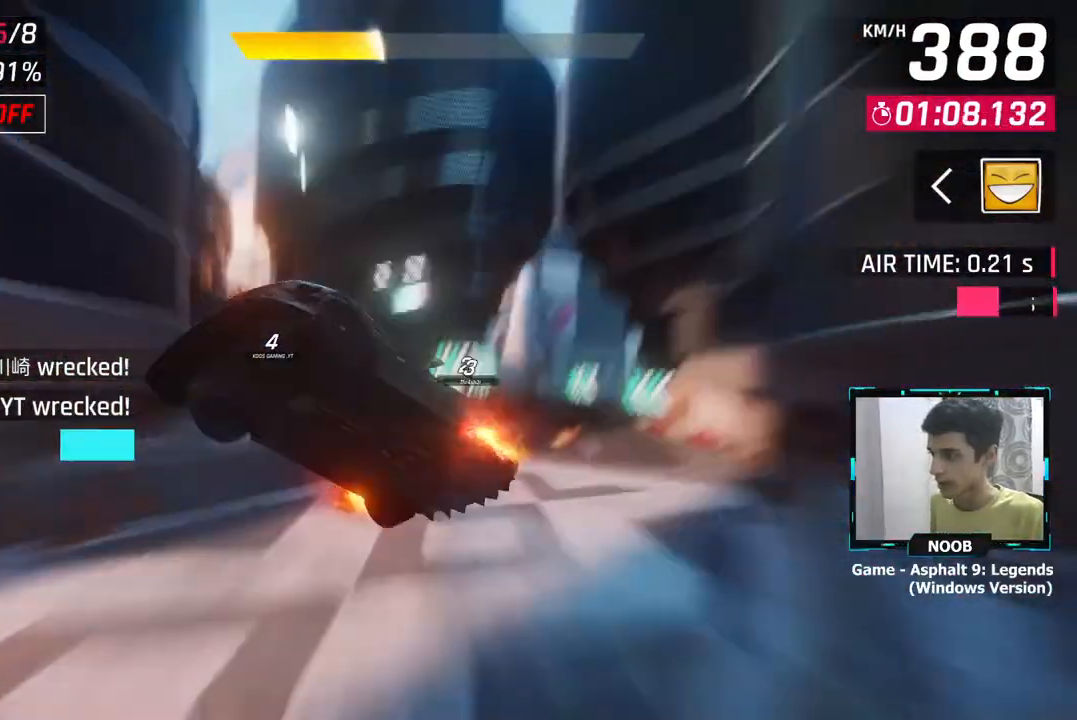
{"buttons": [], "left_stick": "left", "right_stick": "center", "events": [[34, "CROSS", "down"], [117, "CROSS", "up"], [201, "CROSS", "down"], [284, "CROSS", "up"], [368, "CROSS", "down"], [484, "CROSS", "up"]]}
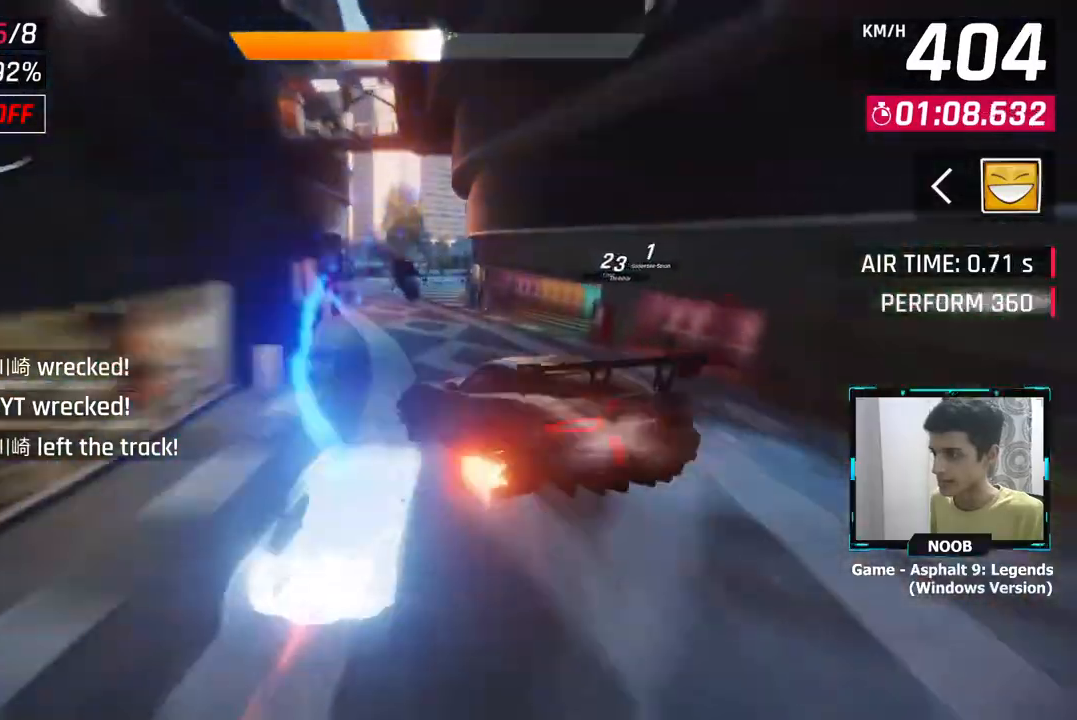
{"buttons": [], "left_stick": "up-right", "right_stick": "center", "events": [[83, "CROSS", "down"], [83, "left_stick", "center"], [150, "CROSS", "up"], [284, "left_stick", "up-right"], [334, "L1", "down"], [467, "L1", "up"]]}